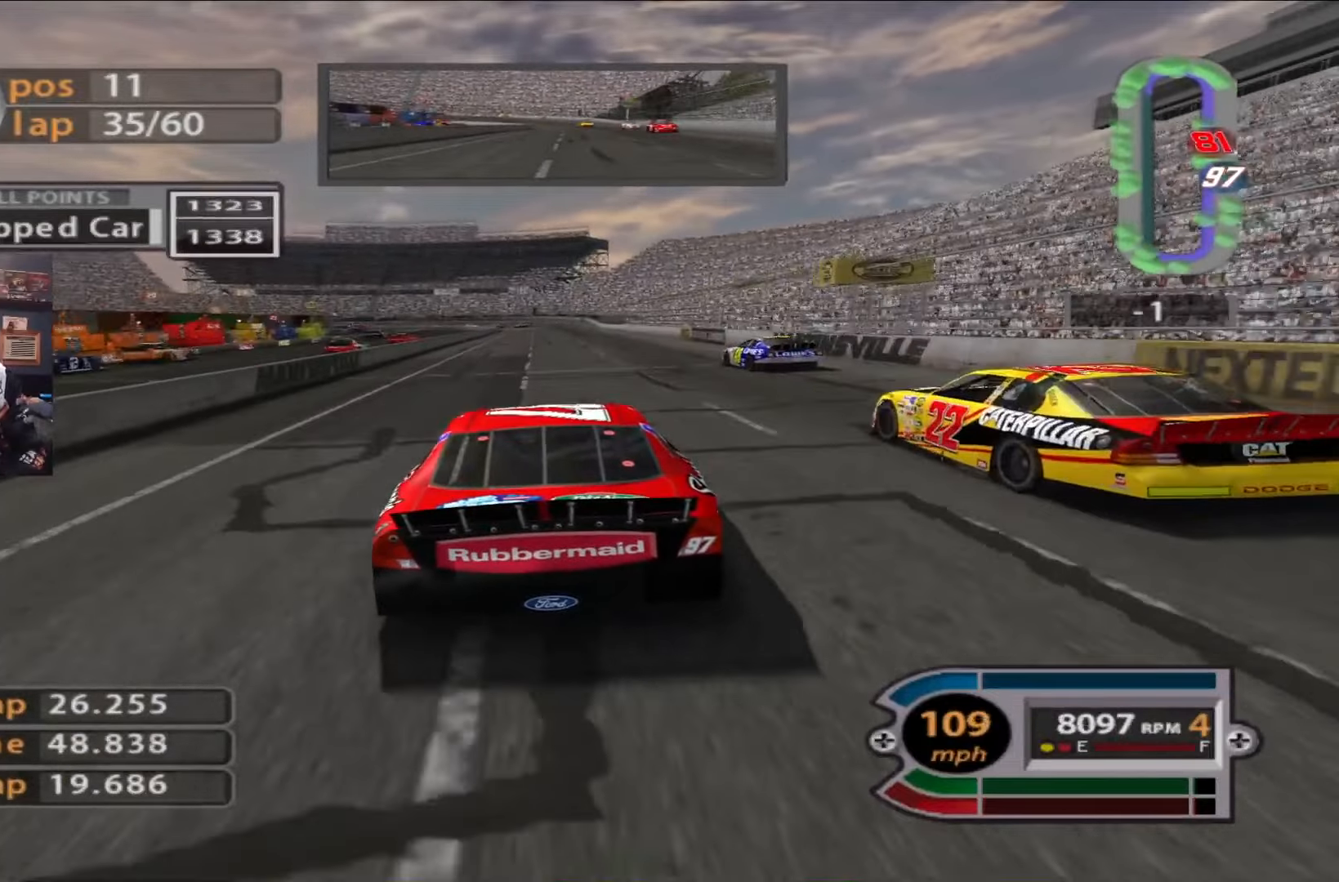
Gameplay with a controller (Xbox layout); each line is a JSON object with the inputs held at the frame after it. "events" lists button and stick changes between this image and that frame as [ms after this image, input, new state], when the widget could be followed in between.
{"buttons": ["R2"], "left_stick": "center", "right_stick": "center", "events": []}
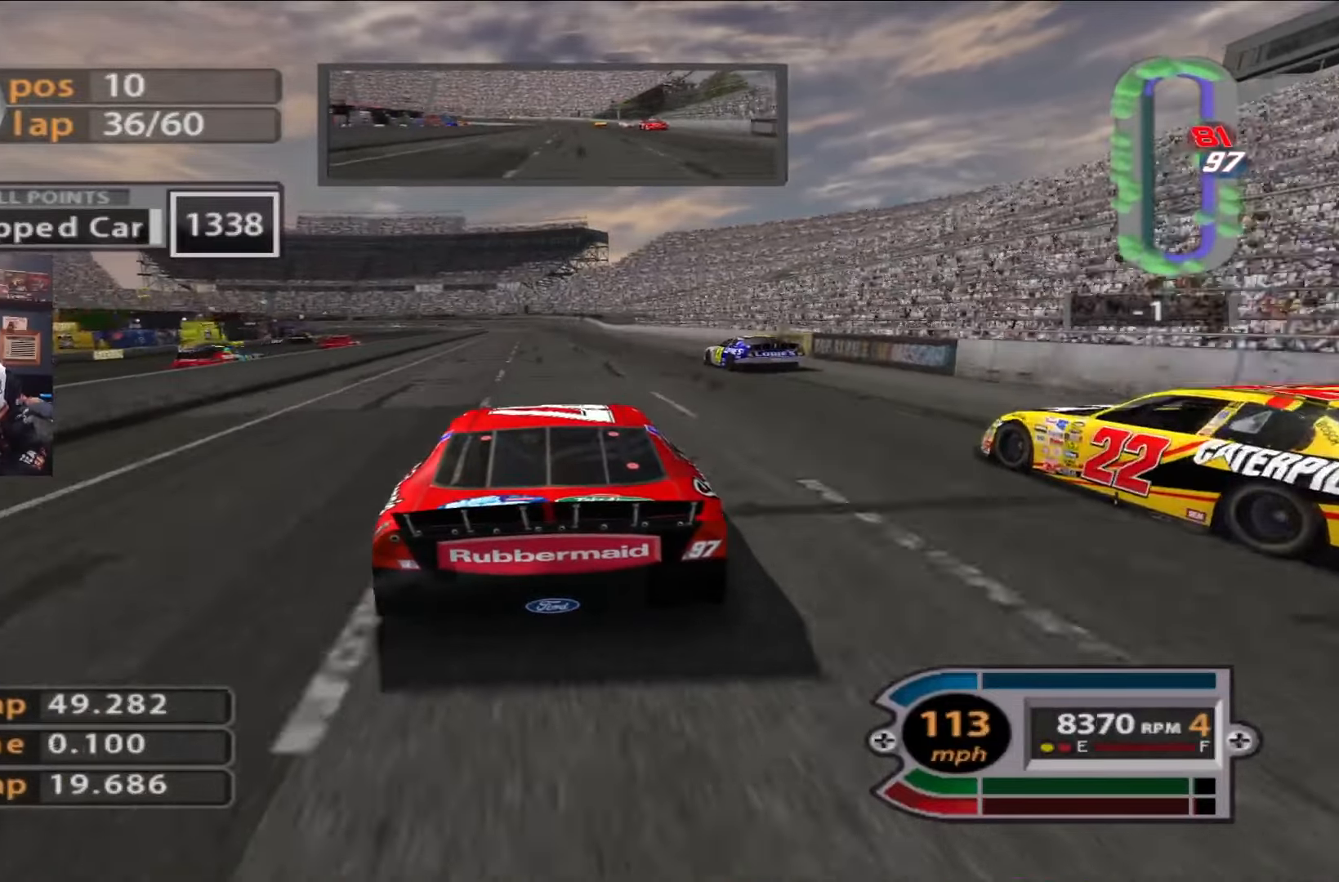
{"buttons": ["R2"], "left_stick": "center", "right_stick": "center", "events": []}
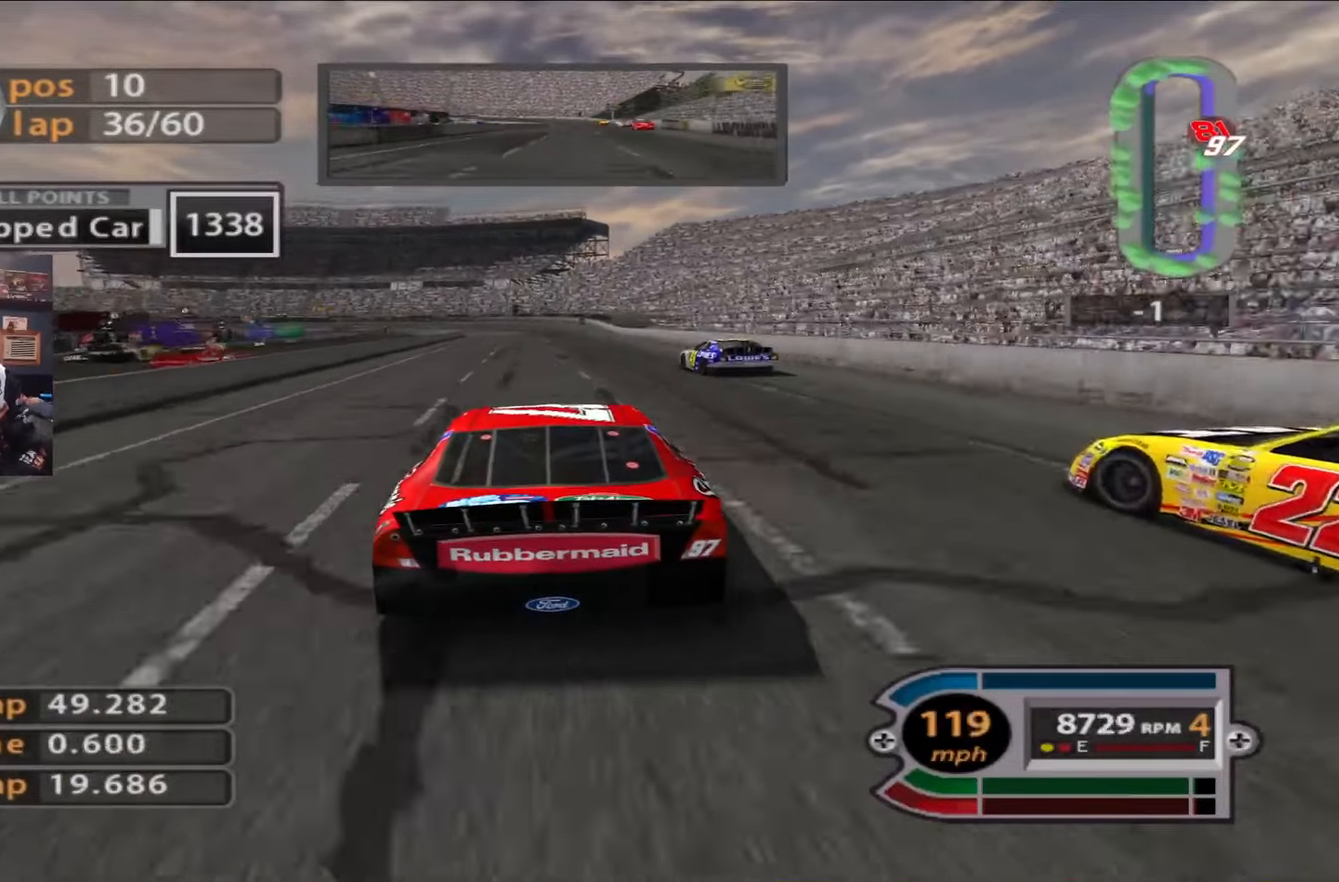
{"buttons": ["L2"], "left_stick": "up-left", "right_stick": "center", "events": [[17, "R2", "up"], [83, "L2", "down"], [117, "left_stick", "up-left"], [217, "left_stick", "center"], [417, "left_stick", "up-left"]]}
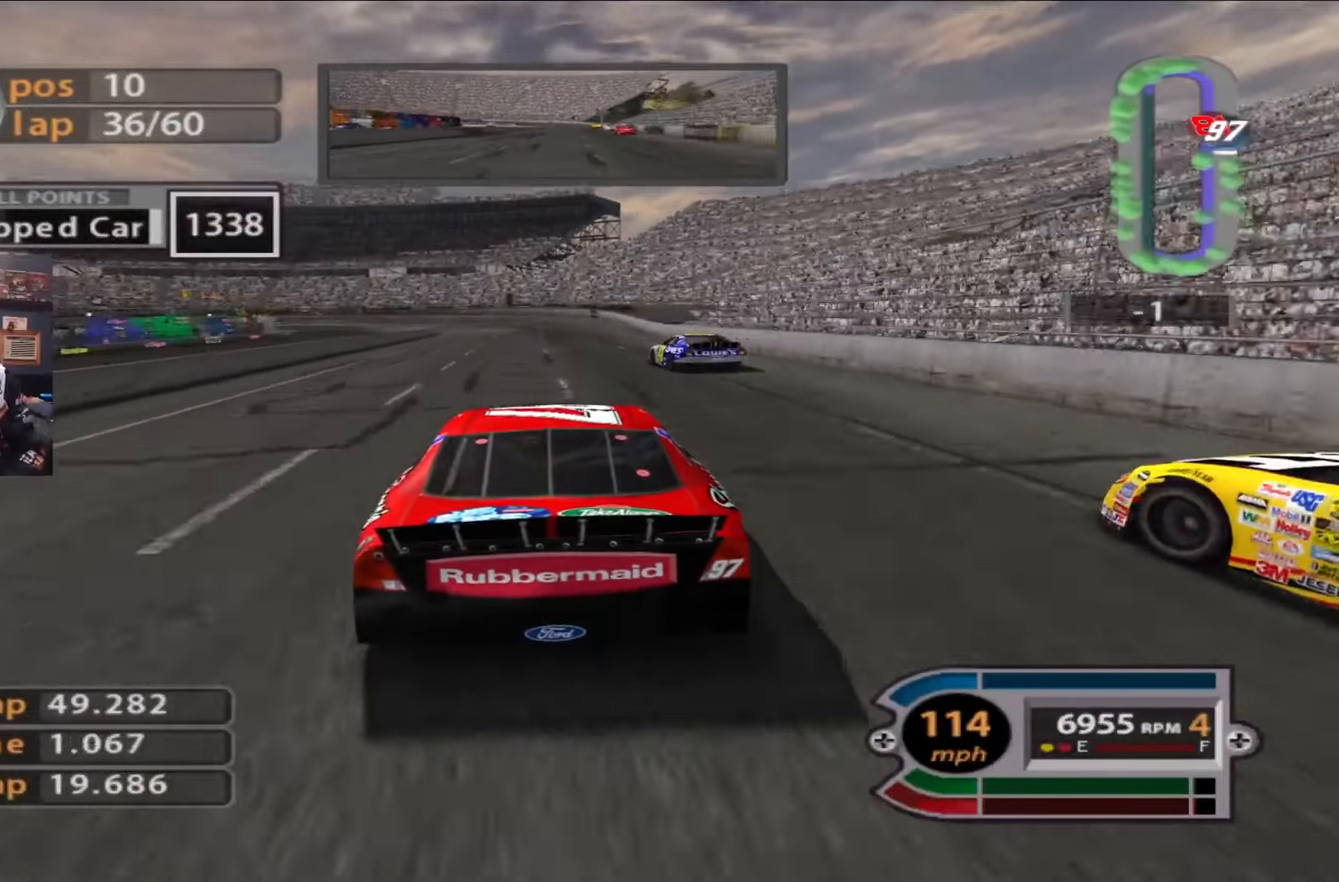
{"buttons": ["L2"], "left_stick": "center", "right_stick": "center", "events": [[17, "left_stick", "center"], [50, "L2", "up"], [184, "L2", "down"]]}
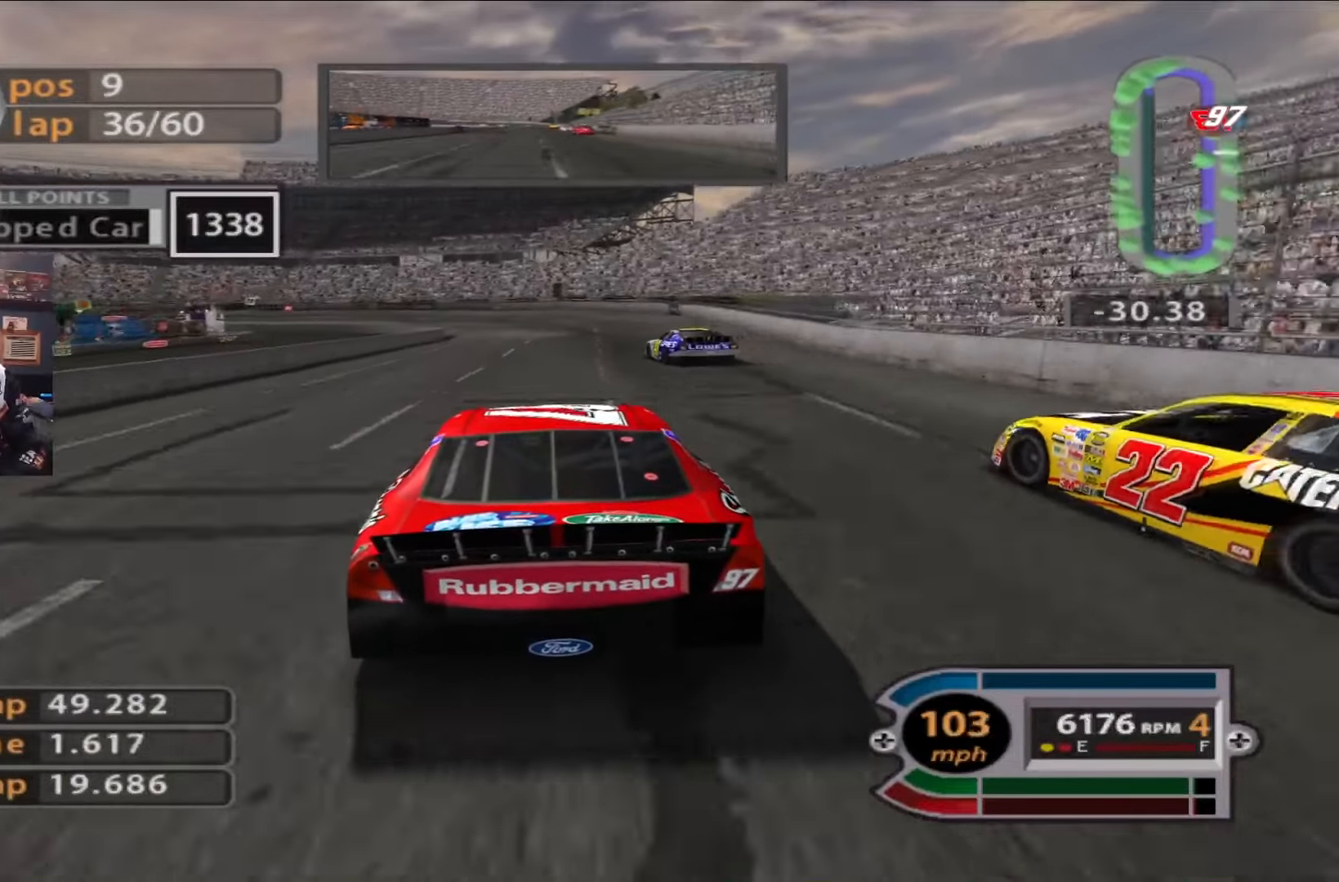
{"buttons": ["L2"], "left_stick": "center", "right_stick": "center", "events": [[150, "L2", "up"], [250, "L2", "down"]]}
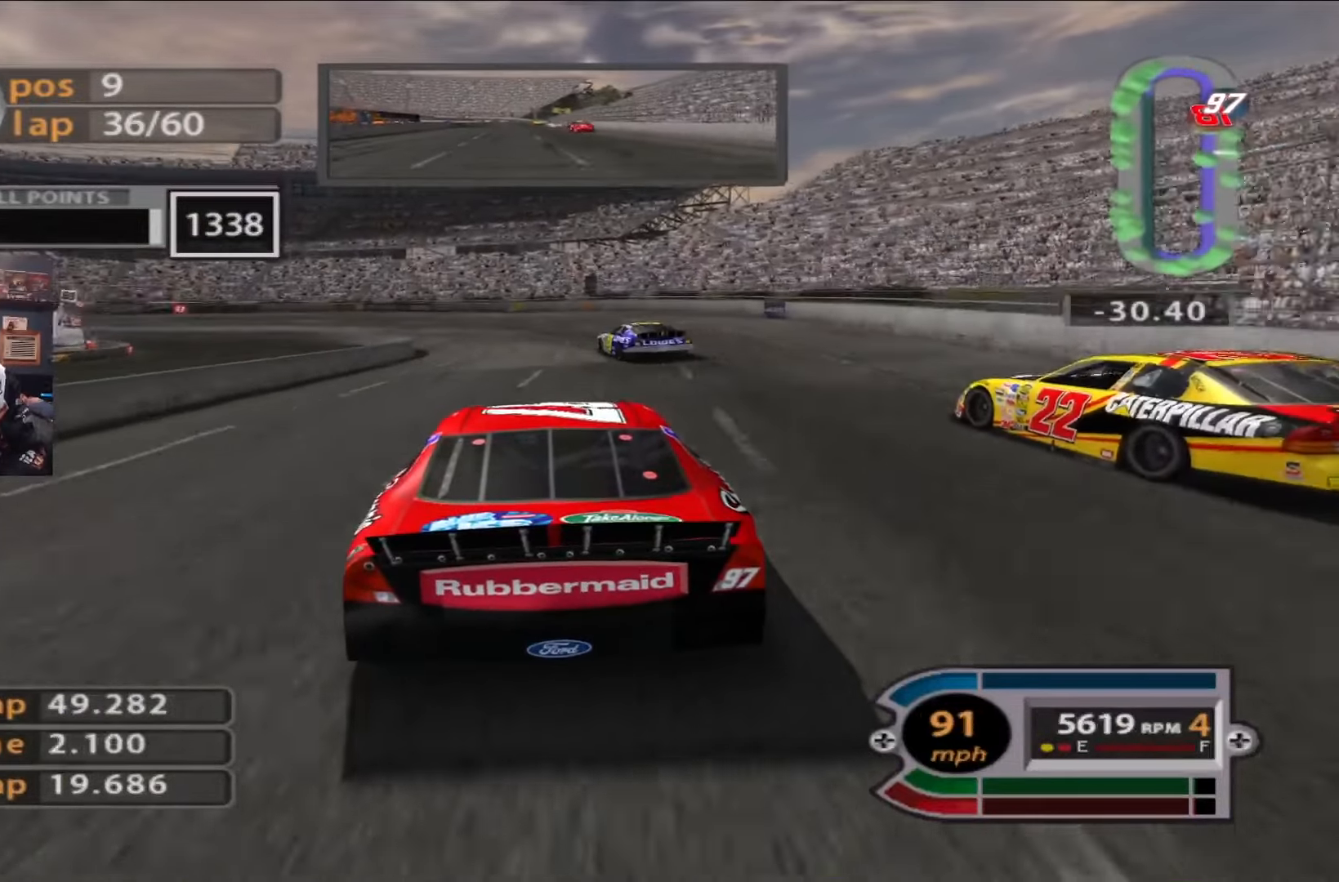
{"buttons": ["L2"], "left_stick": "left", "right_stick": "center", "events": [[17, "L2", "up"], [117, "left_stick", "up-left"], [284, "L2", "down"], [284, "left_stick", "center"], [384, "left_stick", "left"]]}
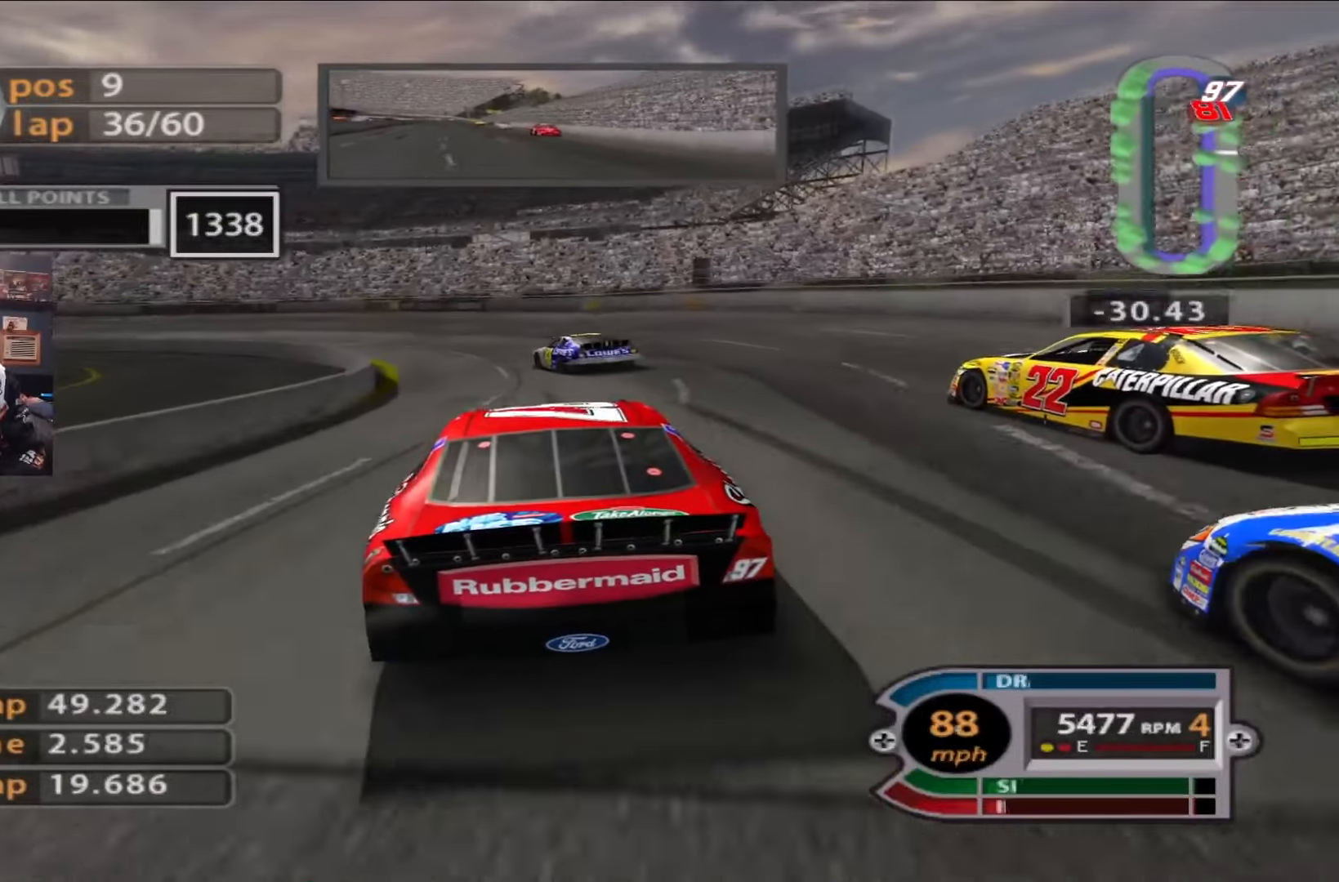
{"buttons": ["L2"], "left_stick": "left", "right_stick": "center", "events": [[384, "L2", "up"], [417, "L2", "down"]]}
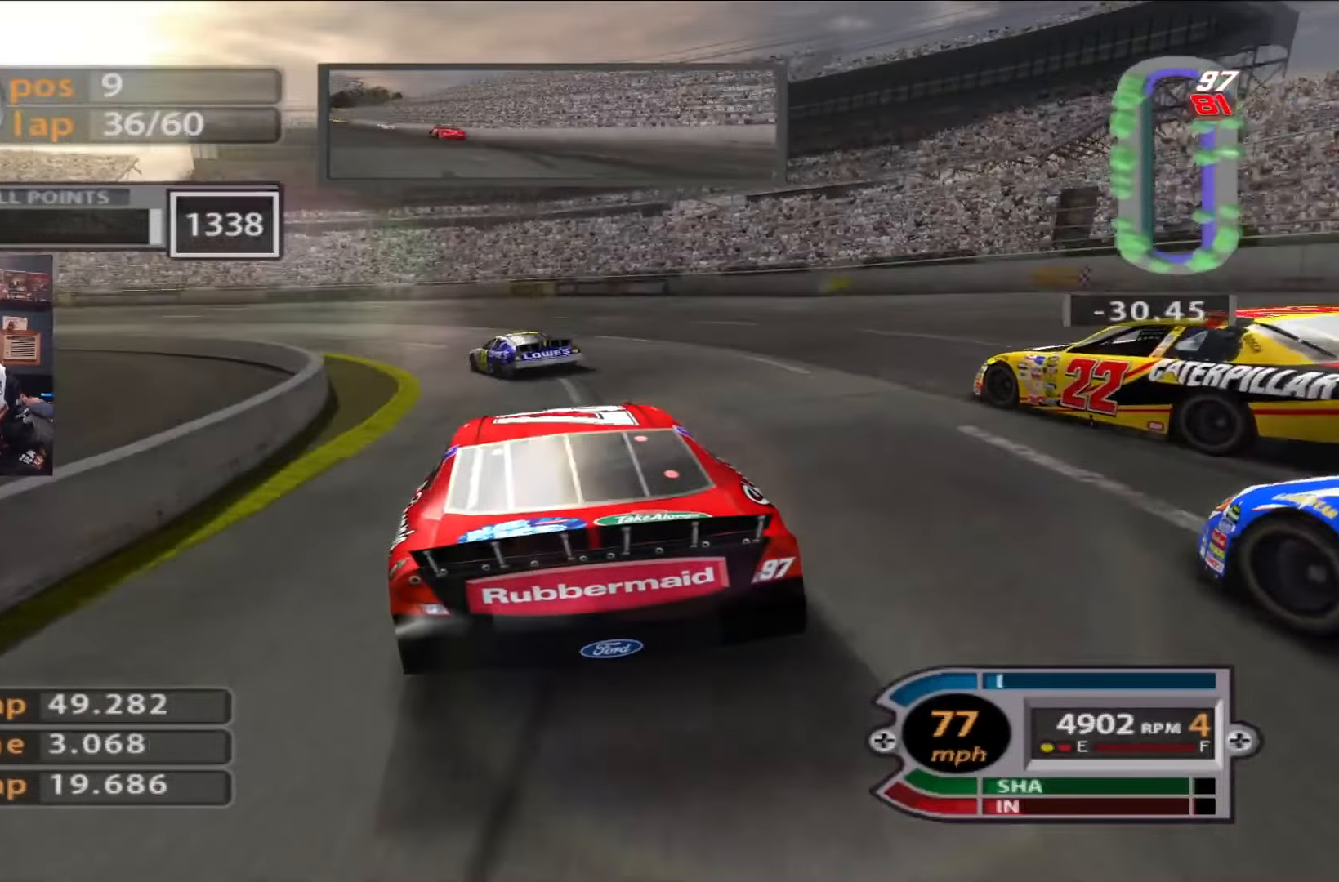
{"buttons": ["L2"], "left_stick": "left", "right_stick": "center", "events": [[84, "L2", "up"], [150, "L2", "down"], [251, "right_stick", "down"], [317, "L2", "up"], [384, "L2", "down"], [451, "right_stick", "center"]]}
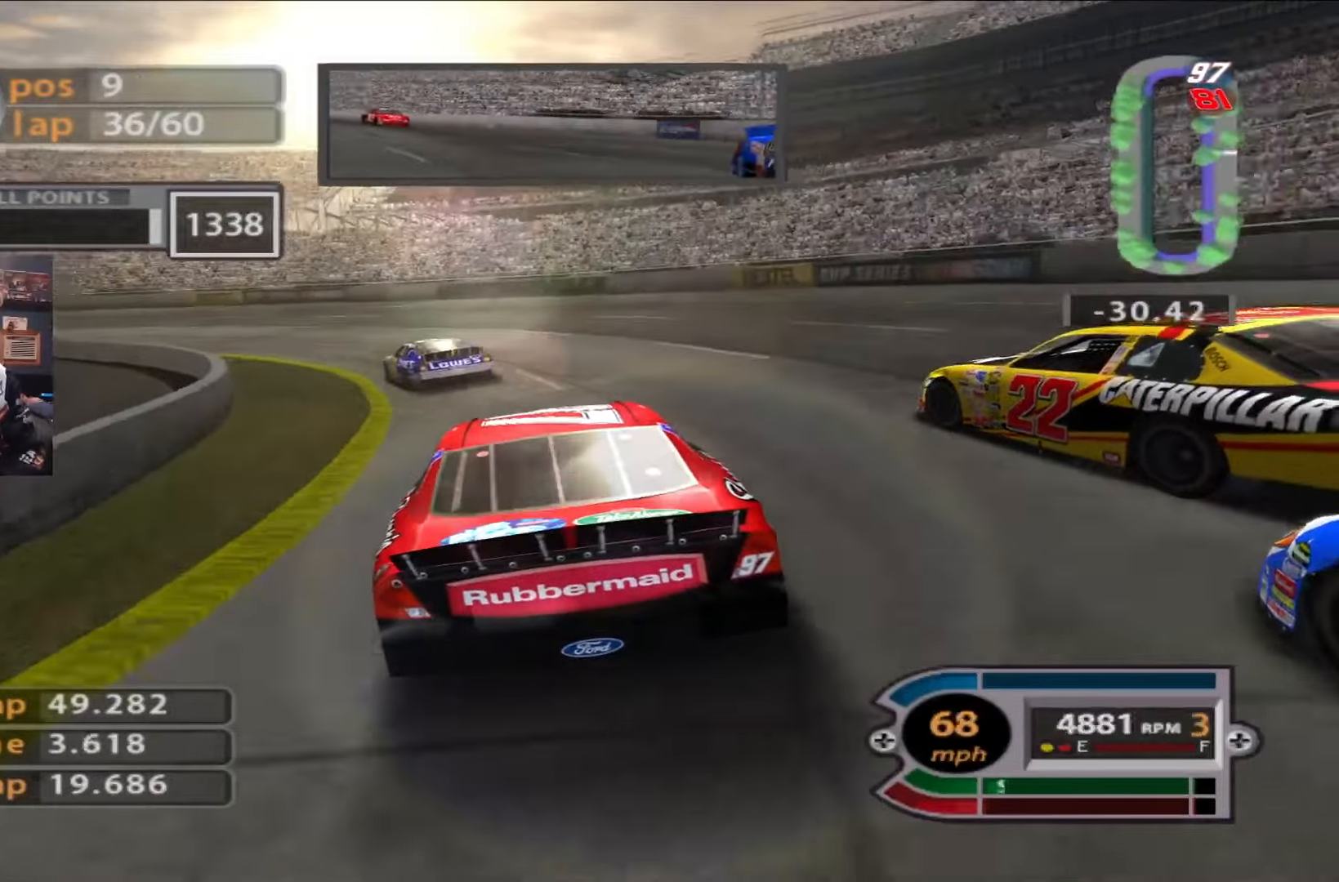
{"buttons": [], "left_stick": "left", "right_stick": "center", "events": [[17, "L2", "up"], [83, "L2", "down"], [250, "L2", "up"], [283, "L2", "down"], [451, "L2", "up"]]}
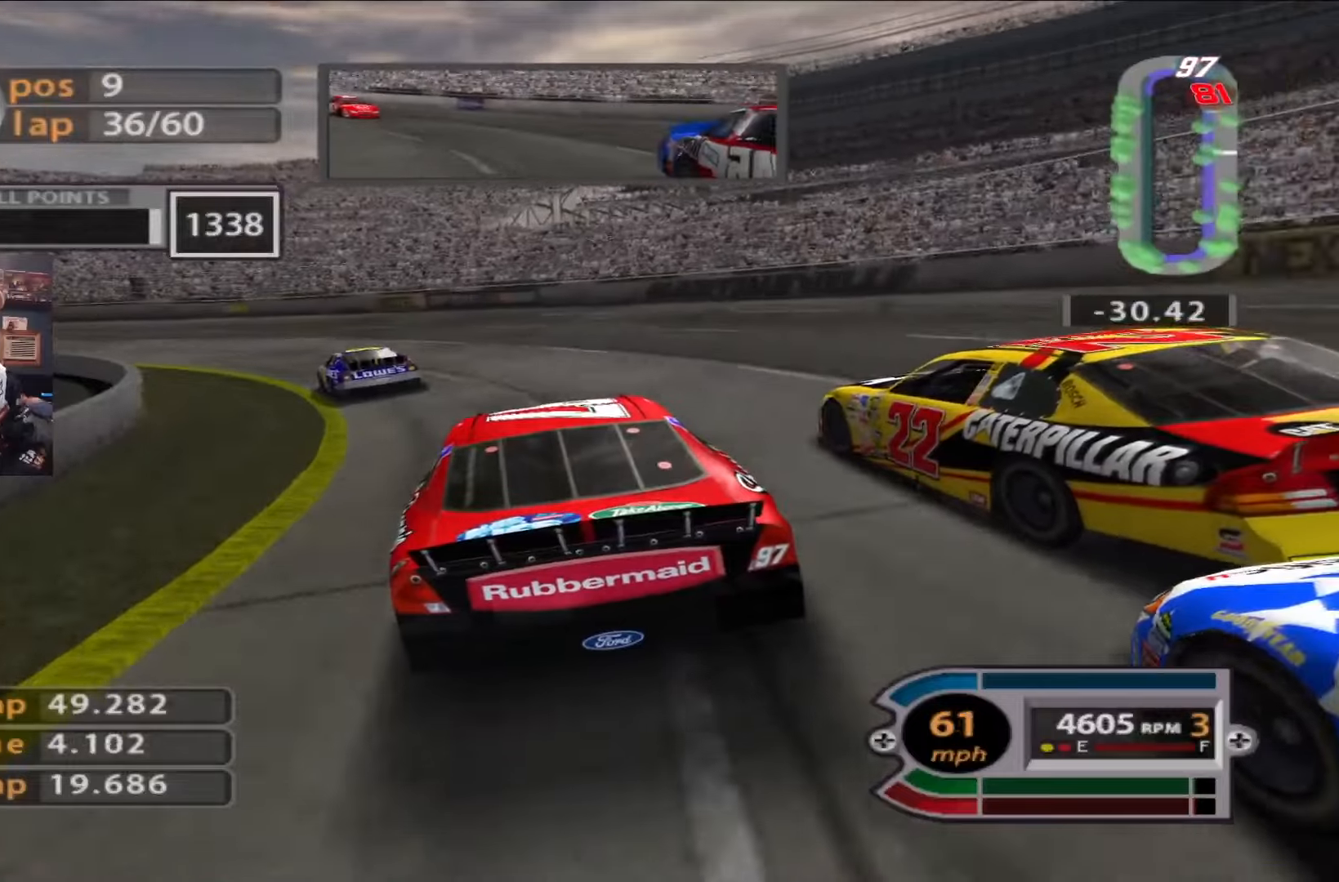
{"buttons": ["R2"], "left_stick": "left", "right_stick": "center", "events": [[450, "R2", "down"]]}
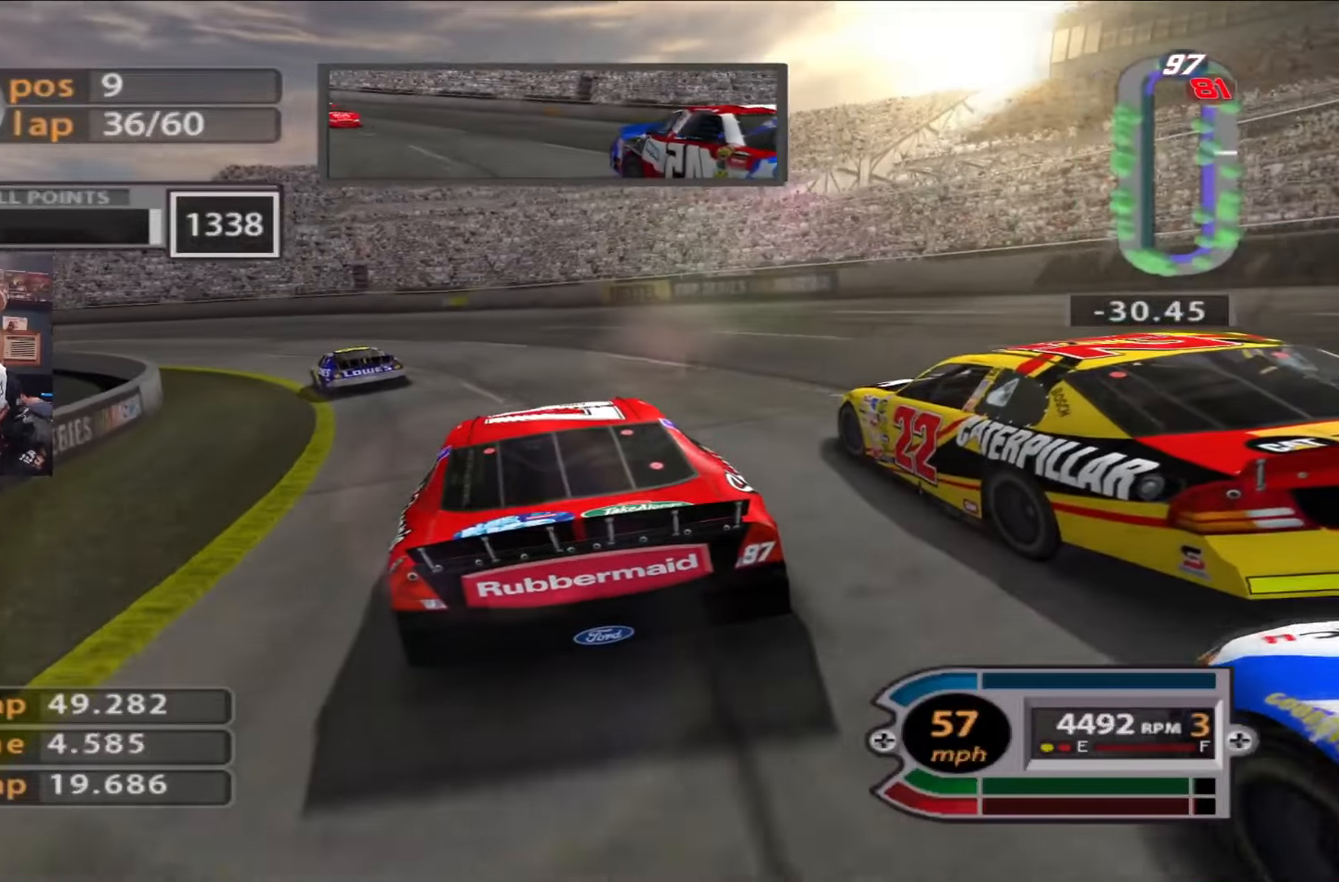
{"buttons": ["R2"], "left_stick": "left", "right_stick": "center", "events": []}
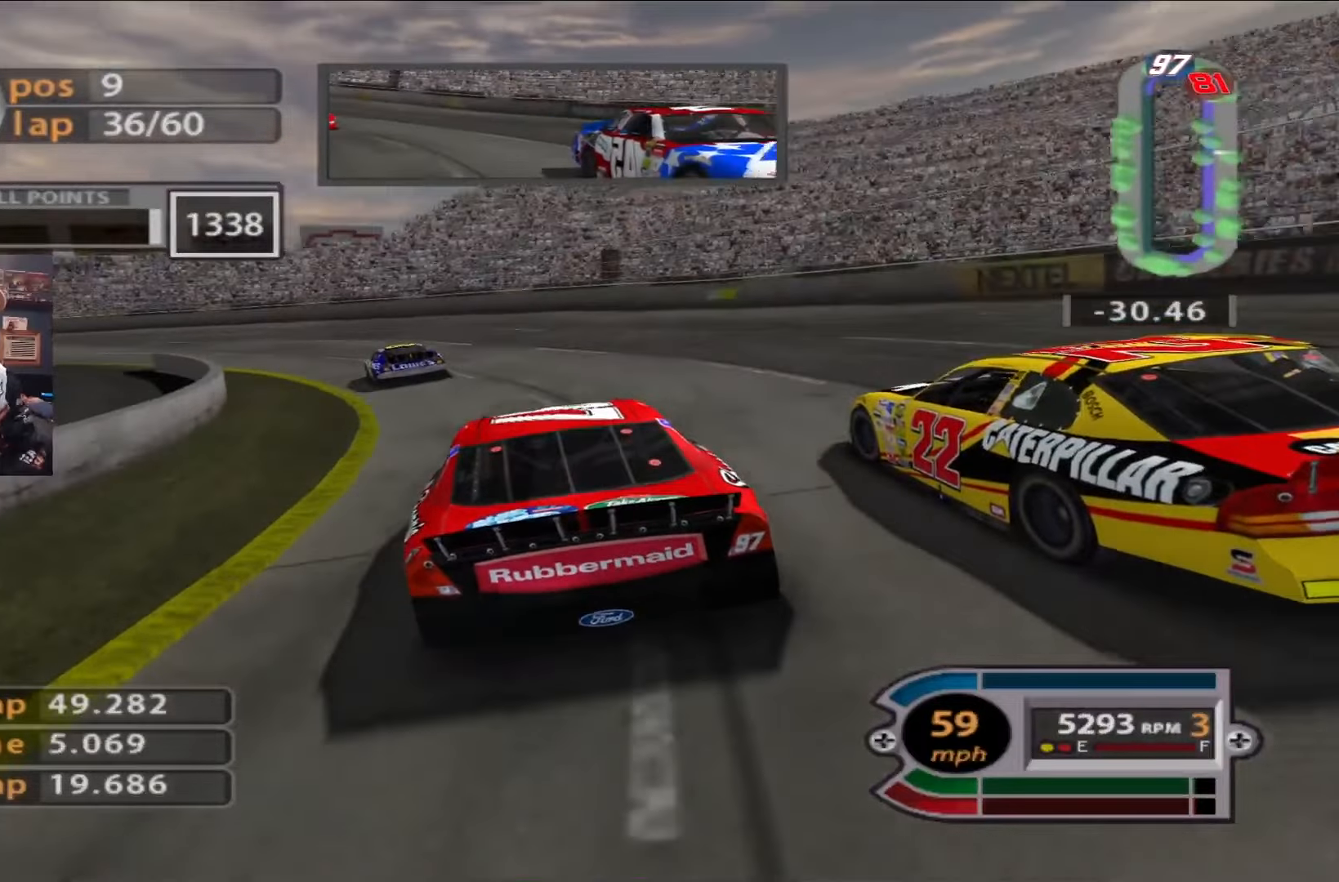
{"buttons": ["R2"], "left_stick": "left", "right_stick": "center", "events": []}
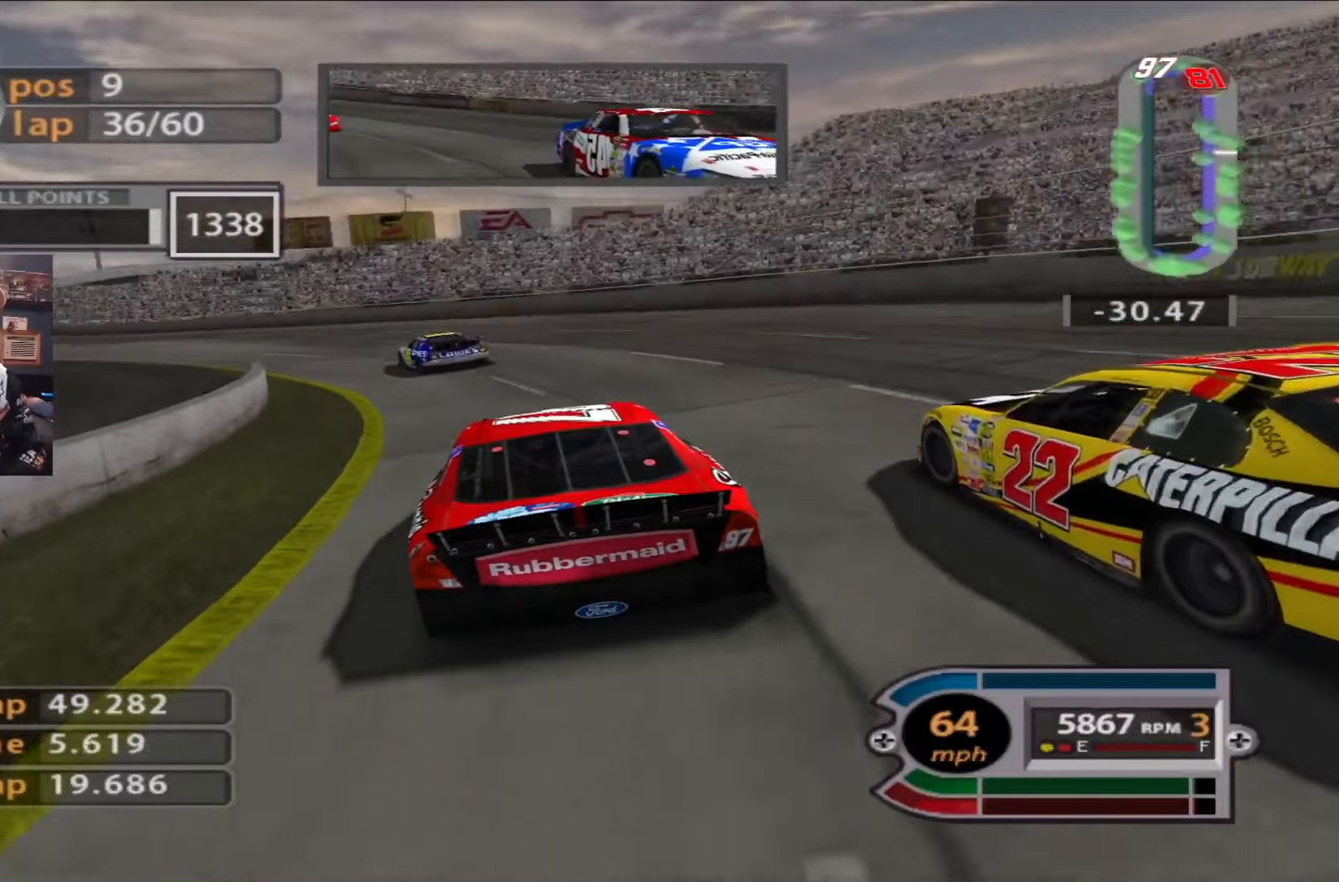
{"buttons": ["R2"], "left_stick": "left", "right_stick": "center", "events": []}
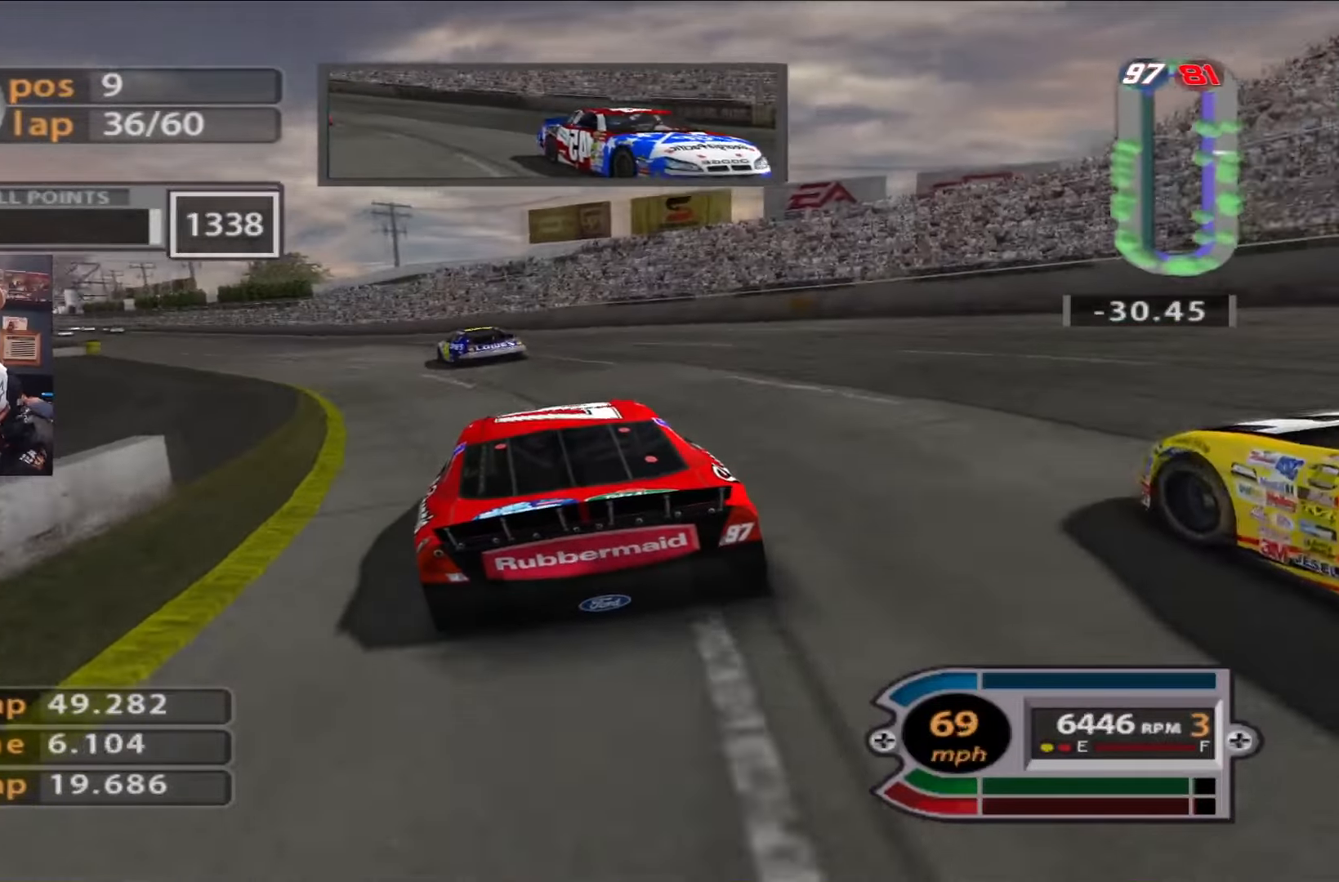
{"buttons": ["R2"], "left_stick": "left", "right_stick": "center", "events": []}
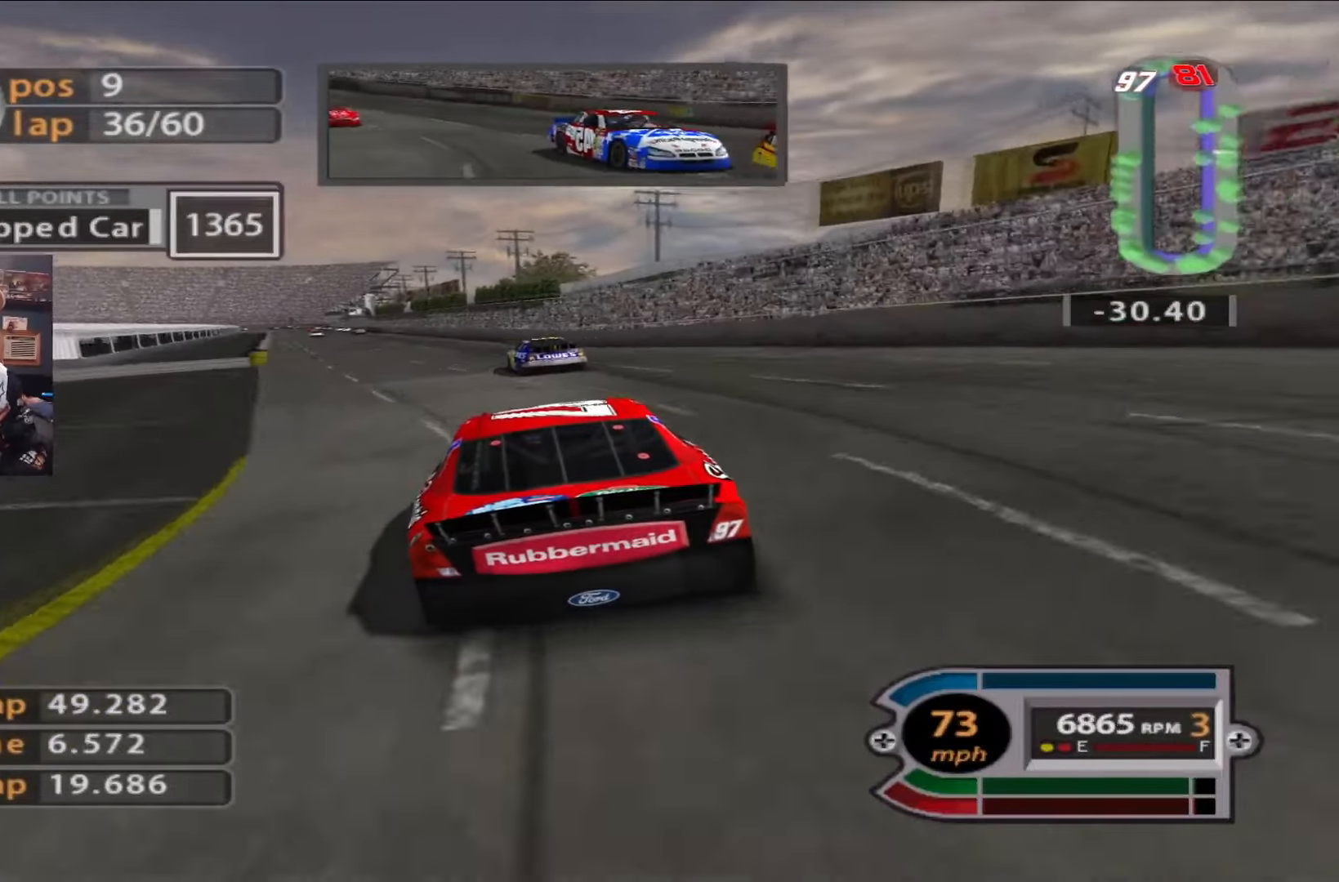
{"buttons": ["R2"], "left_stick": "center", "right_stick": "center", "events": [[451, "left_stick", "center"]]}
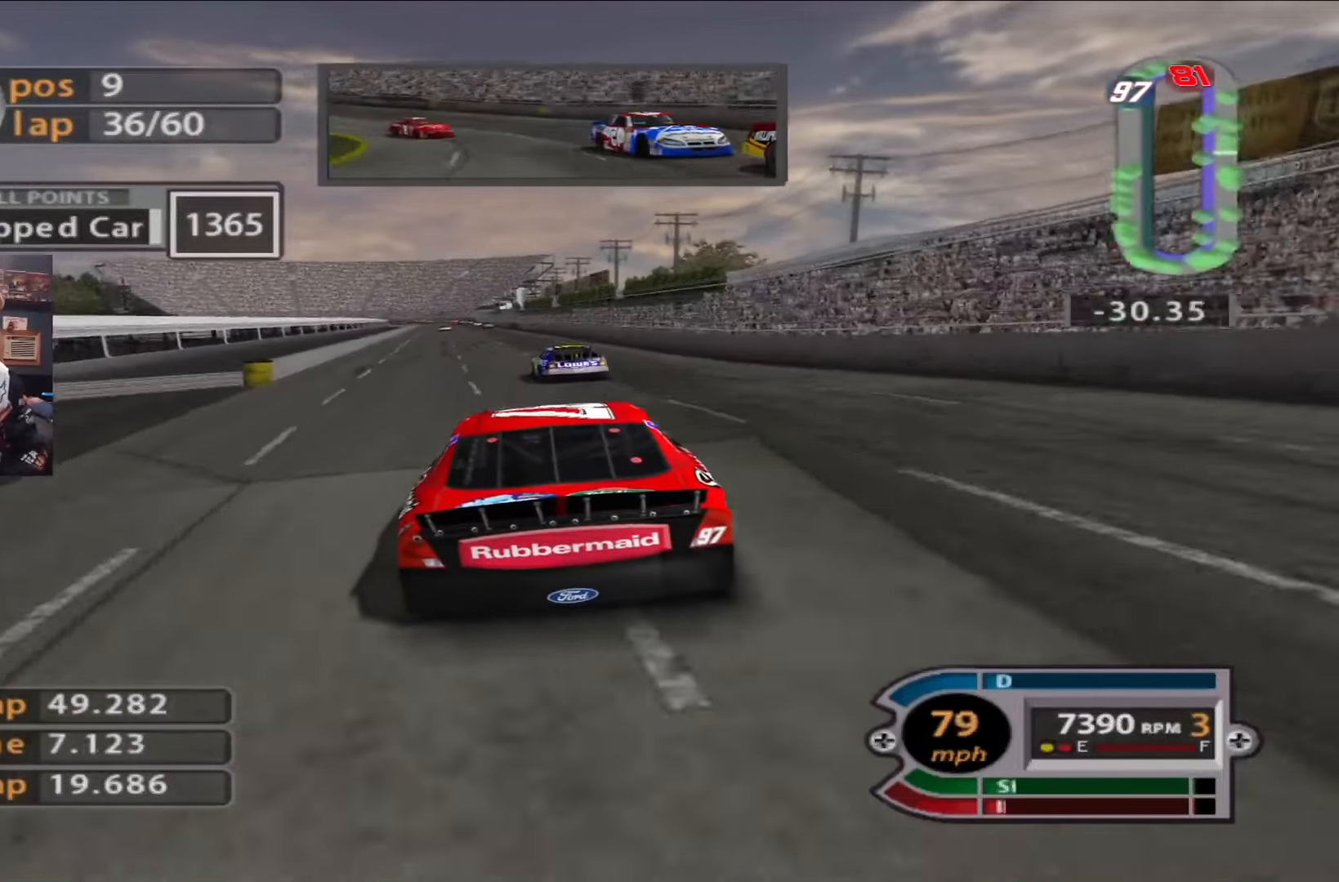
{"buttons": ["R2"], "left_stick": "center", "right_stick": "center", "events": [[217, "left_stick", "left"], [384, "left_stick", "center"]]}
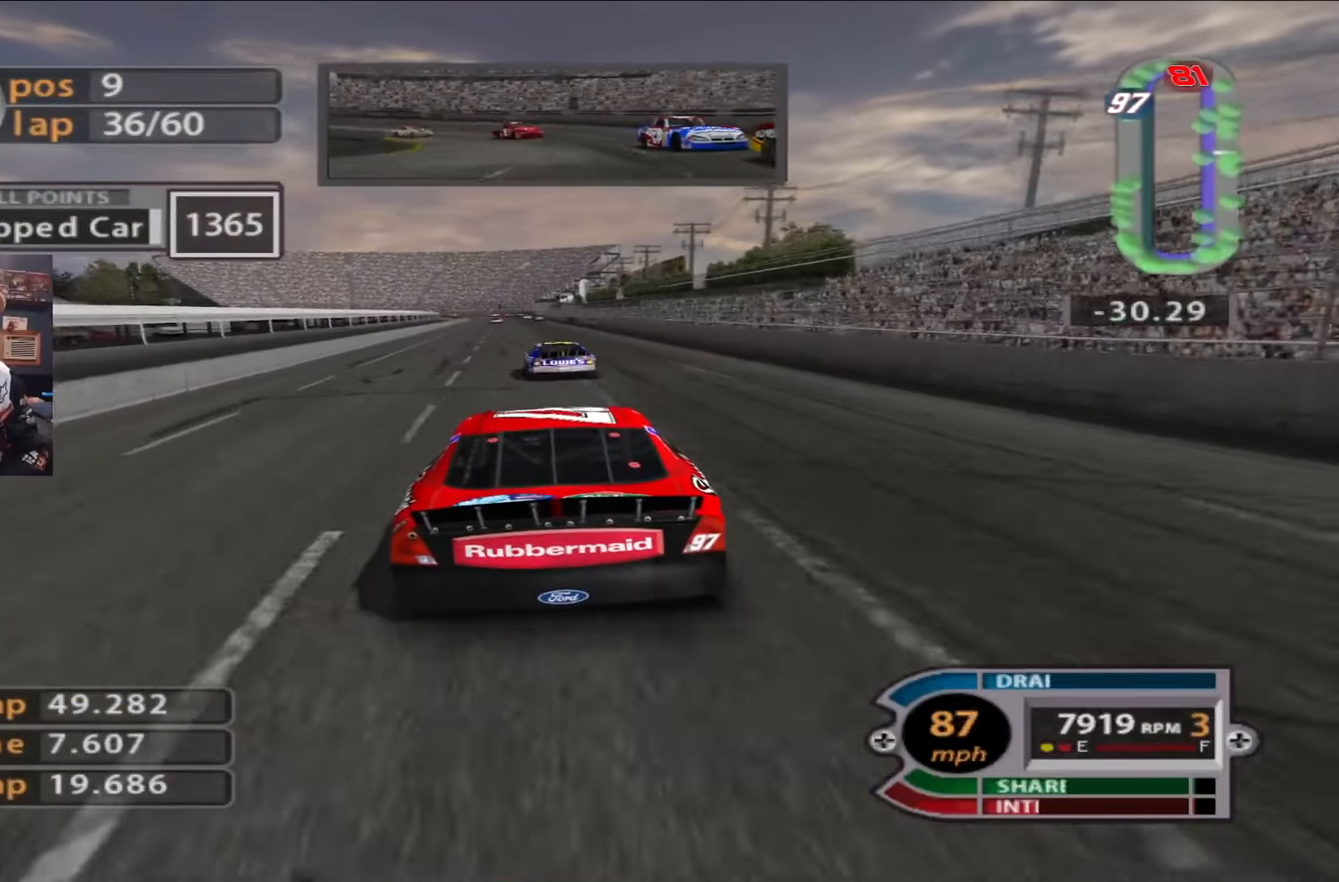
{"buttons": ["R2"], "left_stick": "right", "right_stick": "center", "events": [[417, "left_stick", "right"]]}
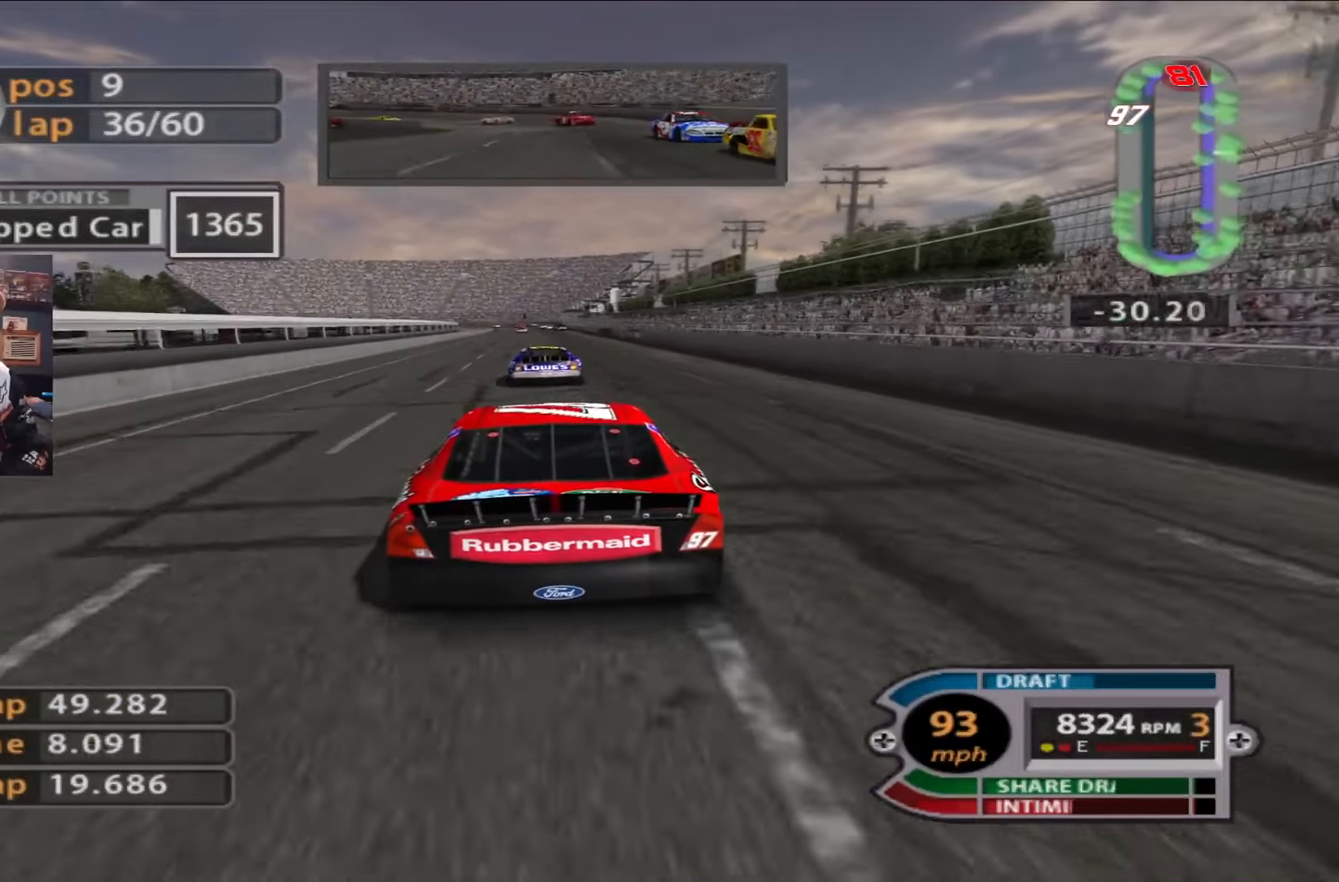
{"buttons": ["R2"], "left_stick": "center", "right_stick": "up", "events": [[50, "left_stick", "center"], [317, "left_stick", "right"], [450, "left_stick", "center"], [450, "right_stick", "up"]]}
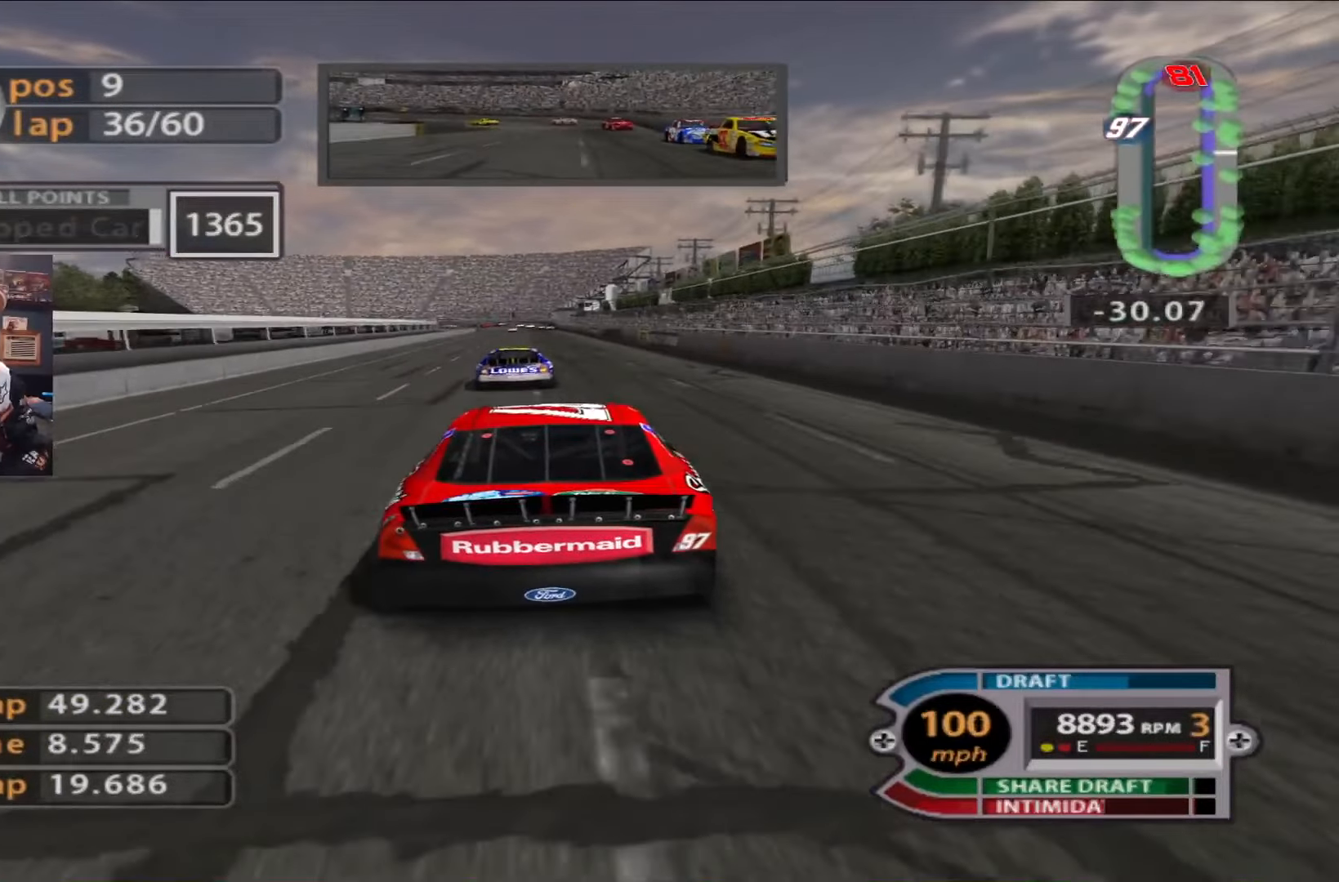
{"buttons": ["R2"], "left_stick": "up-left", "right_stick": "center", "events": [[100, "right_stick", "center"], [367, "left_stick", "left"], [433, "left_stick", "up-left"]]}
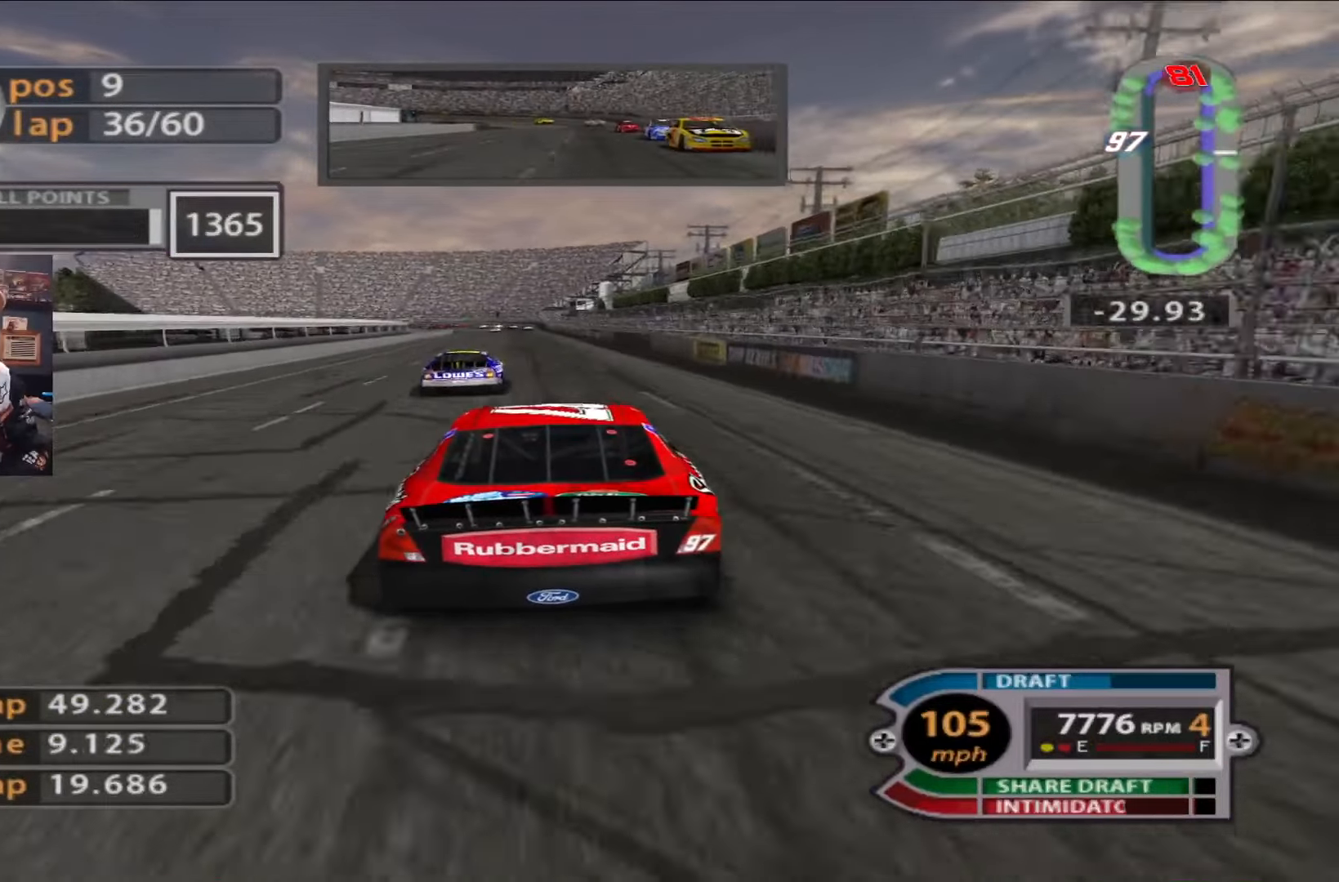
{"buttons": ["R2"], "left_stick": "center", "right_stick": "center", "events": [[34, "left_stick", "center"], [300, "left_stick", "up-left"], [400, "left_stick", "center"]]}
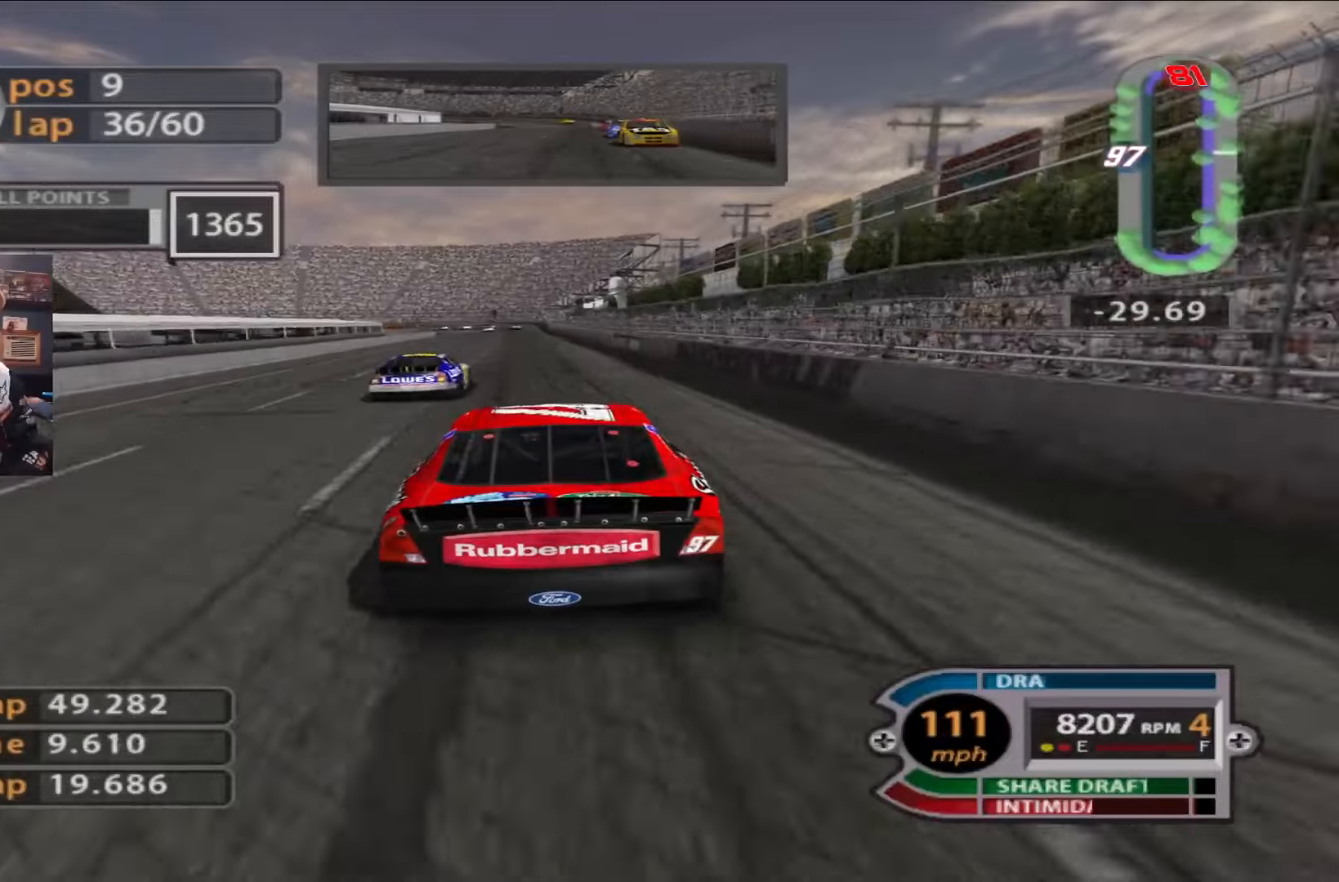
{"buttons": ["R2"], "left_stick": "left", "right_stick": "center", "events": [[334, "left_stick", "up-left"], [434, "left_stick", "center"], [501, "left_stick", "left"]]}
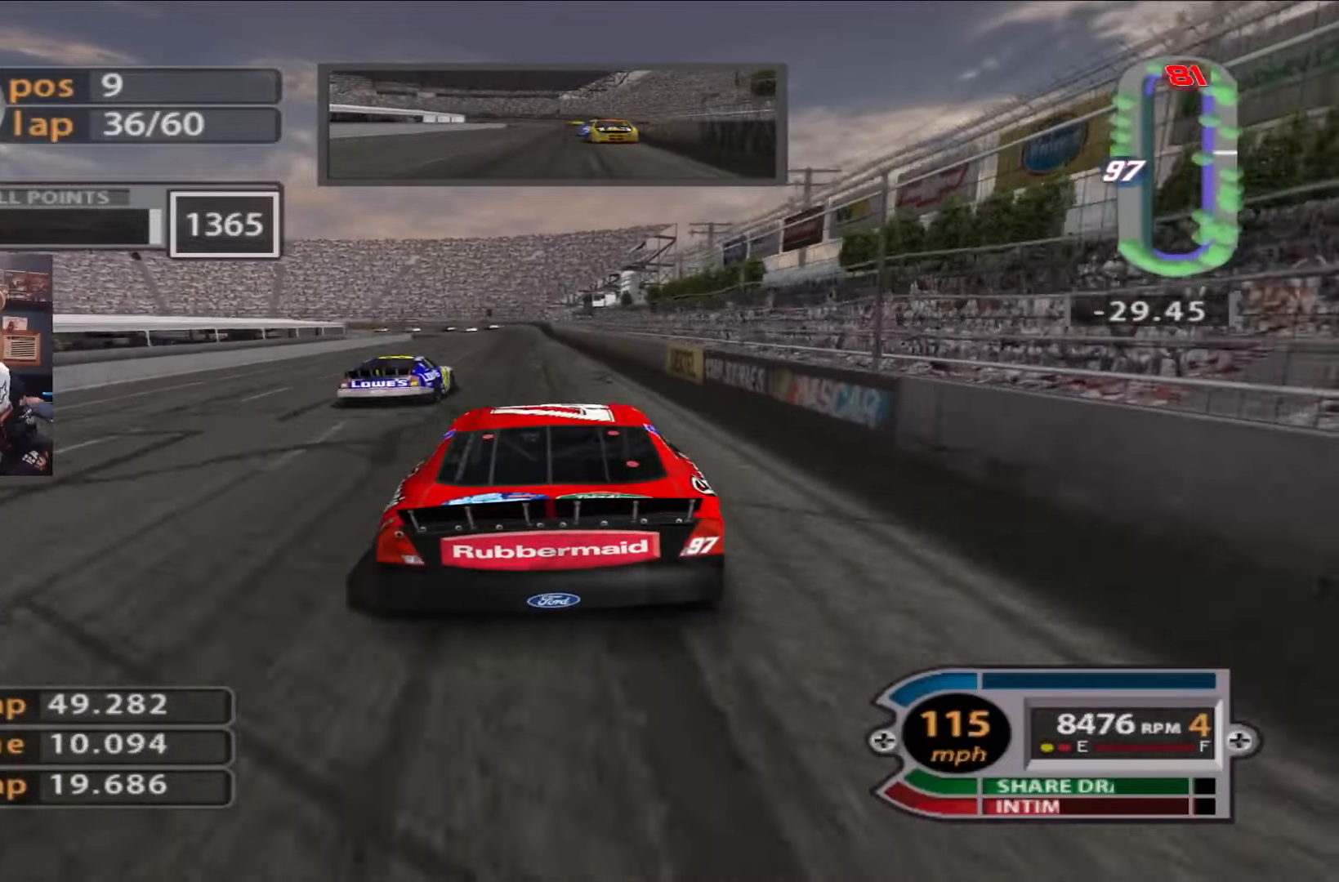
{"buttons": ["L2"], "left_stick": "center", "right_stick": "center", "events": [[100, "left_stick", "center"], [467, "L2", "down"], [467, "R2", "up"]]}
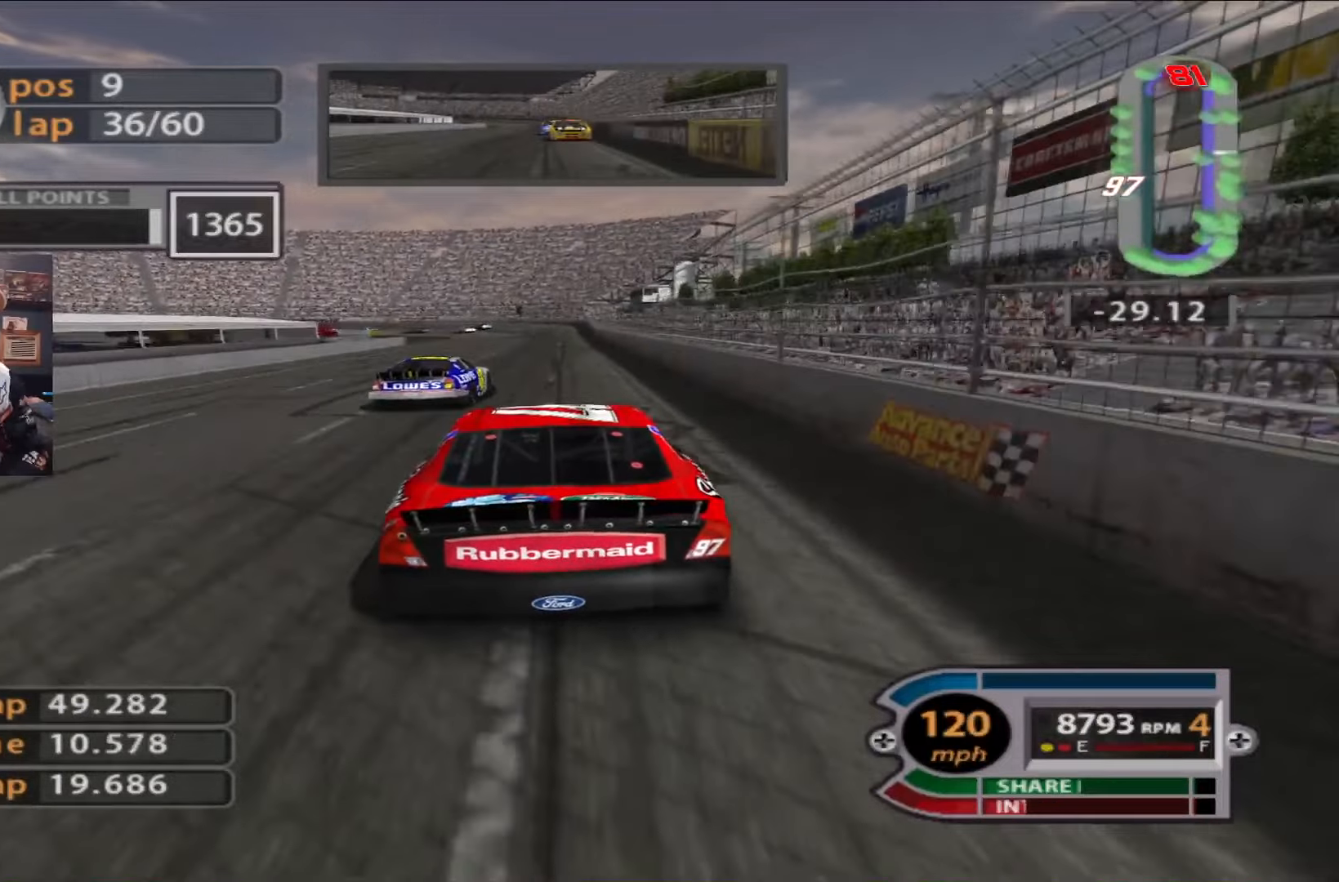
{"buttons": [], "left_stick": "center", "right_stick": "center", "events": [[434, "L2", "up"]]}
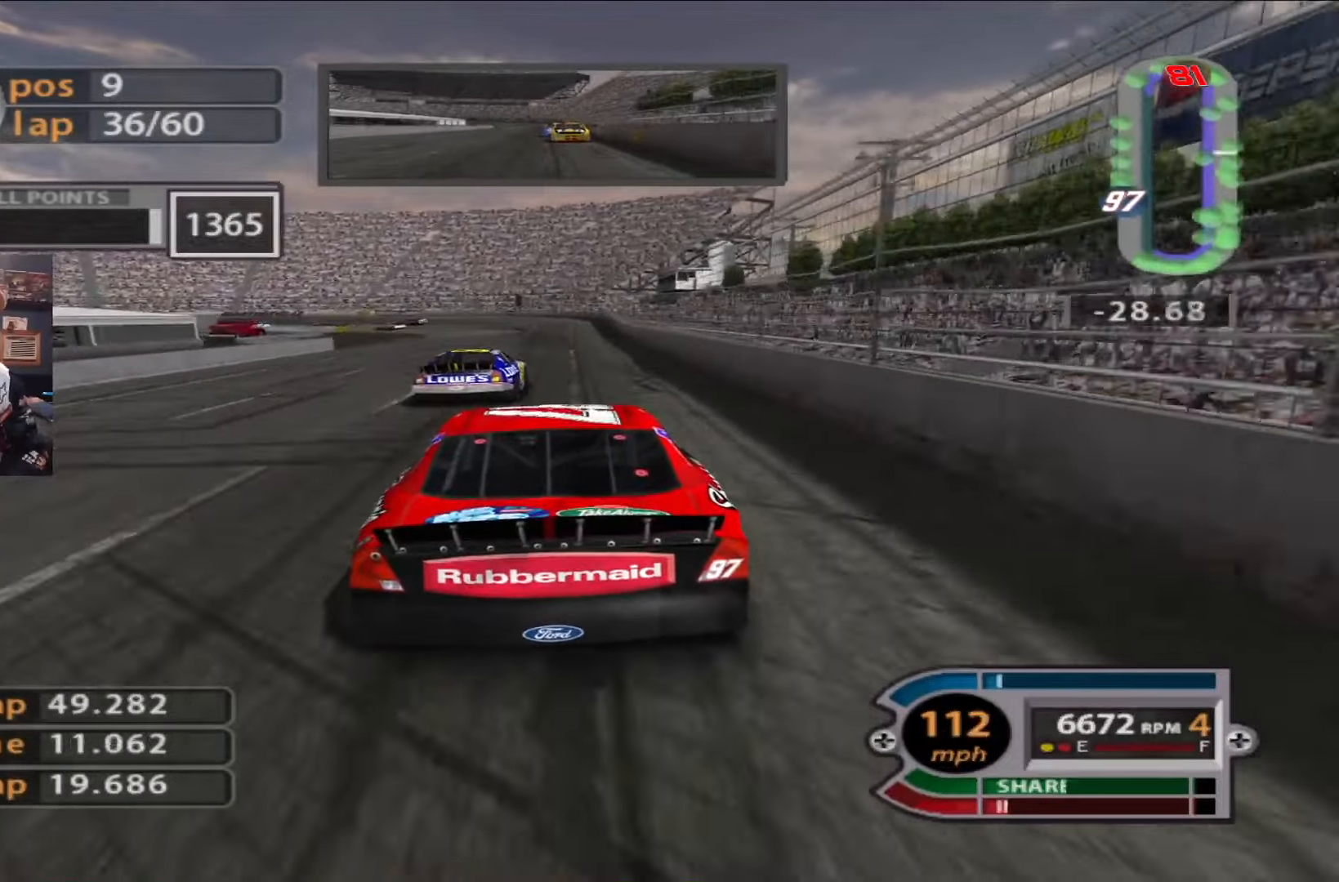
{"buttons": ["L2"], "left_stick": "up-left", "right_stick": "center", "events": [[133, "L2", "down"], [500, "left_stick", "up-left"]]}
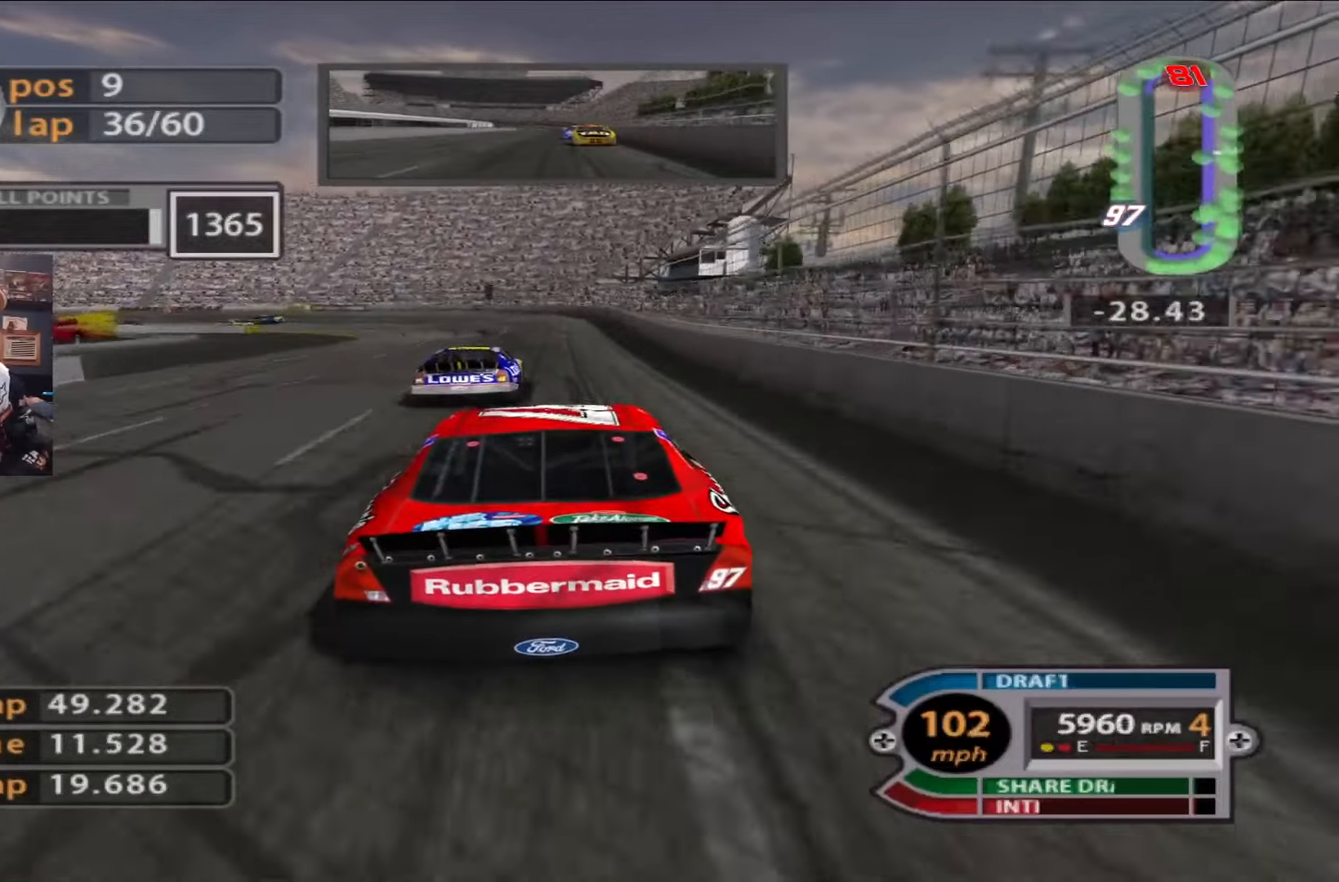
{"buttons": ["L2"], "left_stick": "left", "right_stick": "center", "events": [[134, "left_stick", "center"], [234, "L2", "up"], [234, "left_stick", "left"], [401, "L2", "down"]]}
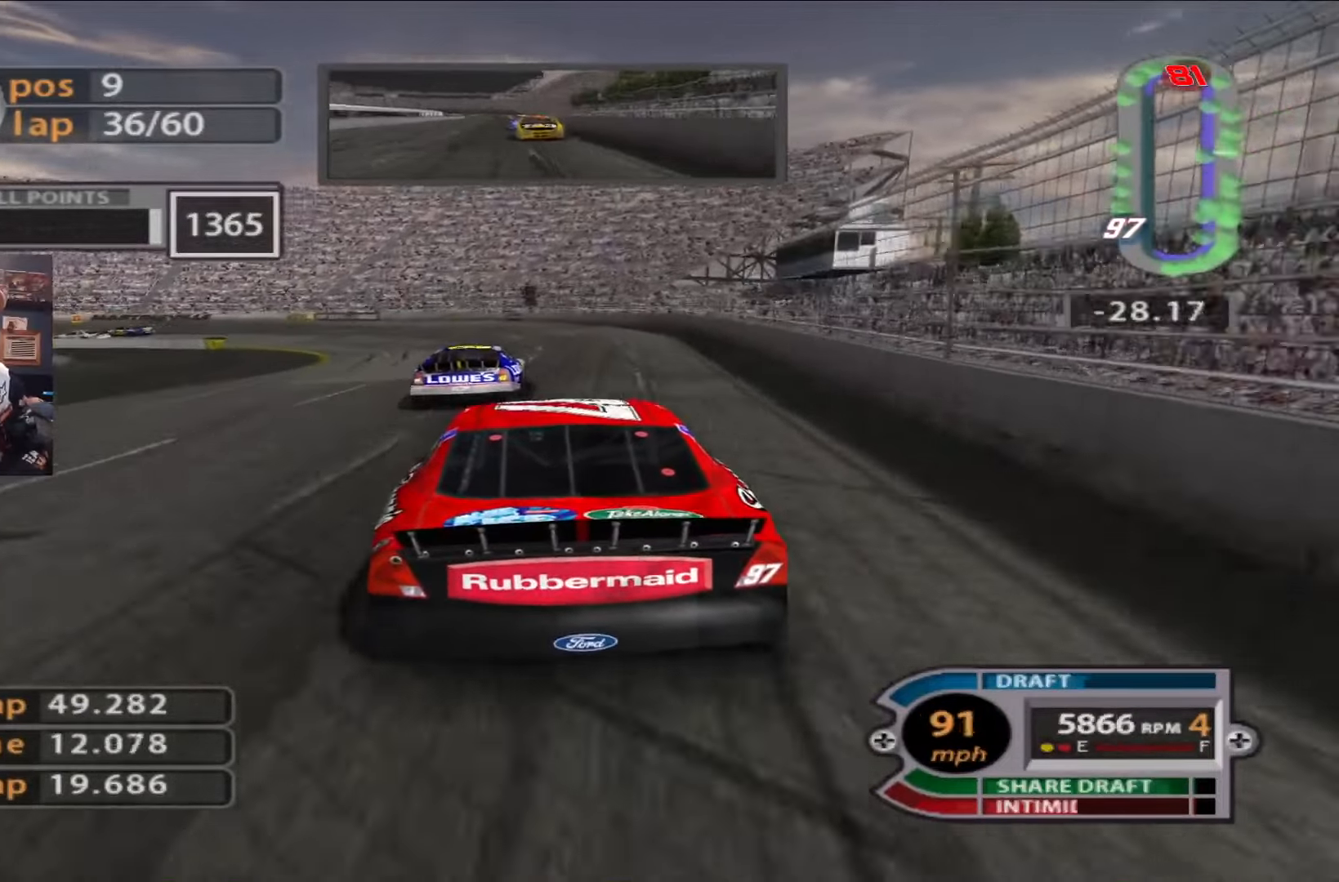
{"buttons": [], "left_stick": "left", "right_stick": "down", "events": [[317, "right_stick", "down"], [350, "L2", "up"]]}
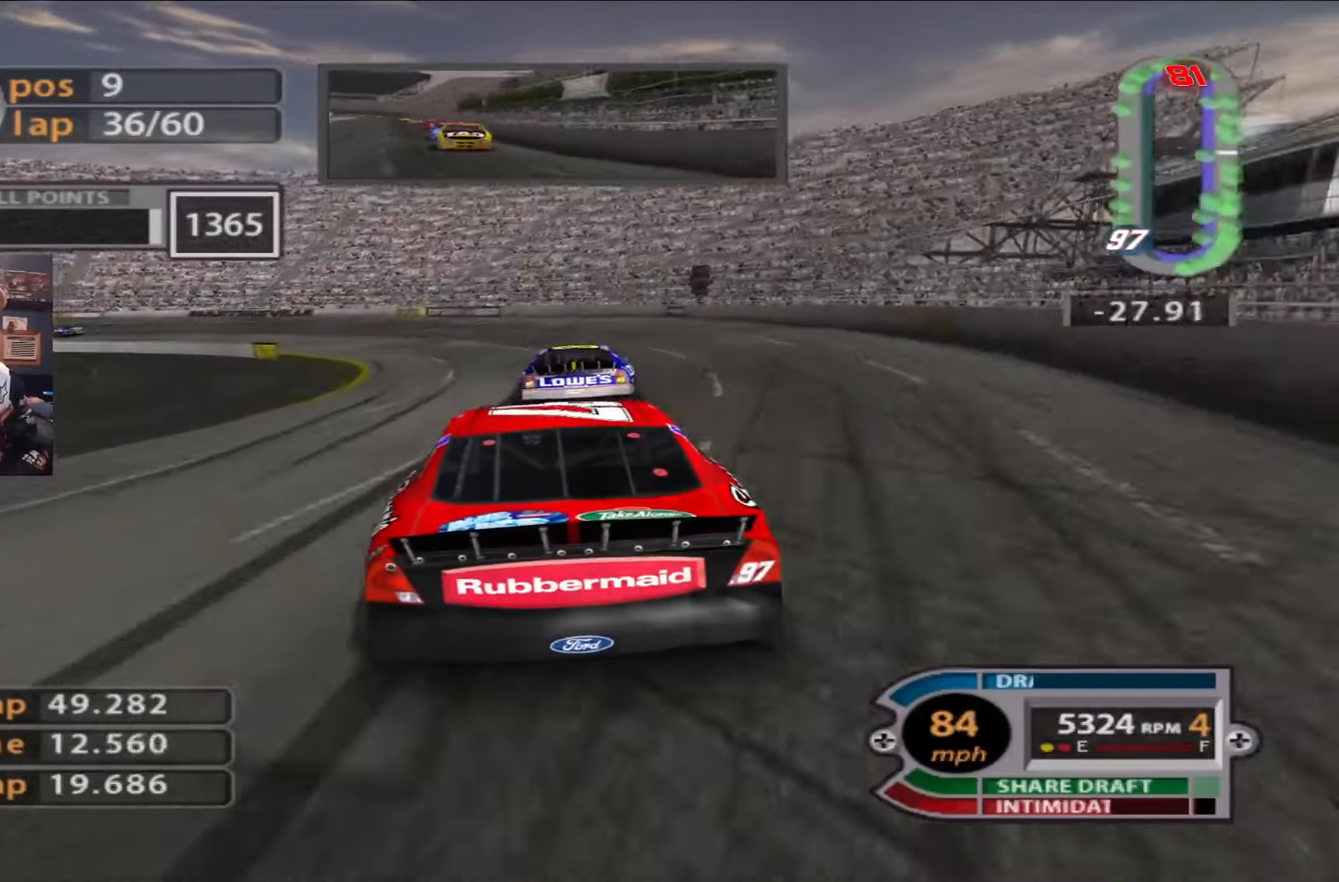
{"buttons": ["L2"], "left_stick": "left", "right_stick": "center", "events": [[17, "right_stick", "center"], [351, "L2", "down"]]}
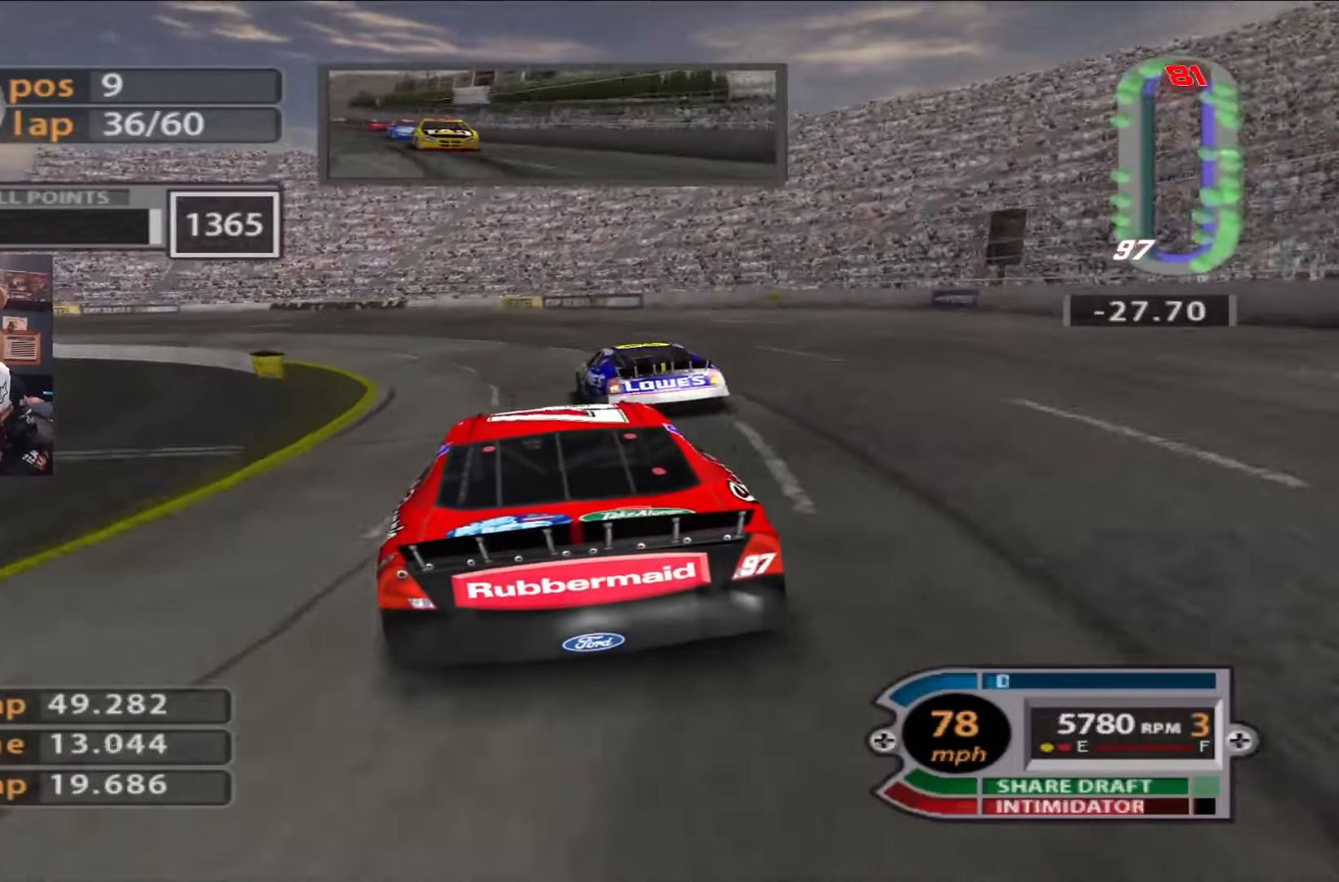
{"buttons": [], "left_stick": "left", "right_stick": "center", "events": [[450, "L2", "up"]]}
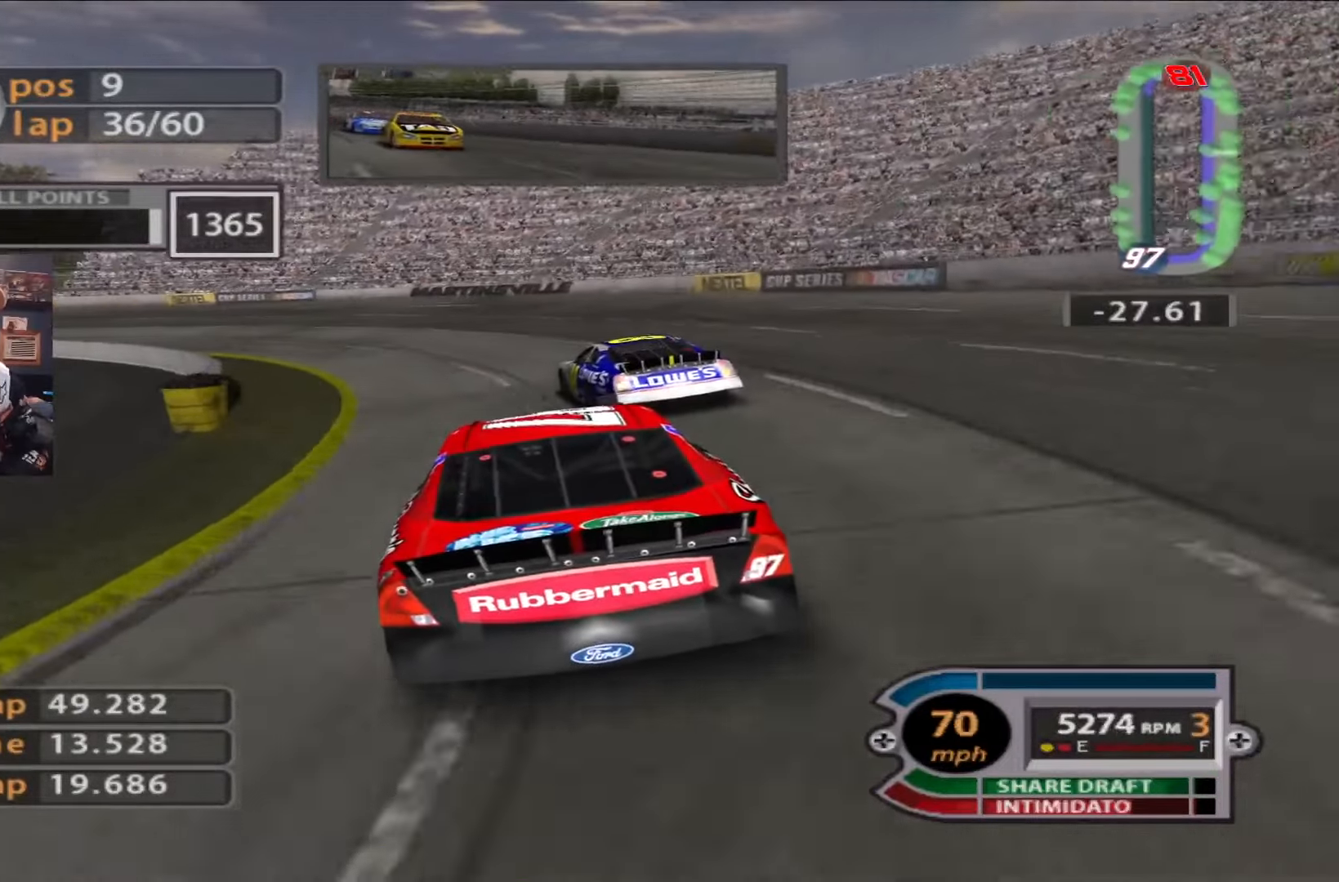
{"buttons": [], "left_stick": "left", "right_stick": "center", "events": [[84, "L2", "down"], [217, "L2", "up"]]}